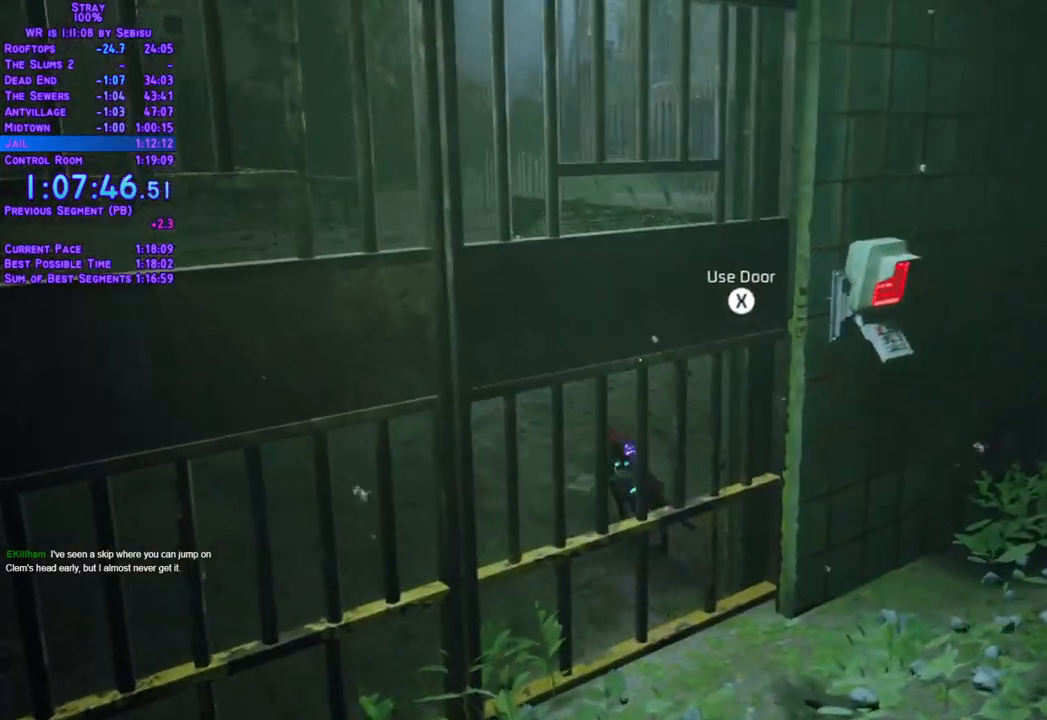
Gameplay with a controller (Xbox layout); each line is a JSON object with the inputs held at the frame after it. "events" lists button and stick changes between this image and that frame as [ms after this image, input, new state], when the widget could be followed in between. Not read: L3 R3 START.
{"buttons": ["L2", "DPAD_UP"], "left_stick": "center", "right_stick": "center", "events": [[268, "DPAD_LEFT", "up"]]}
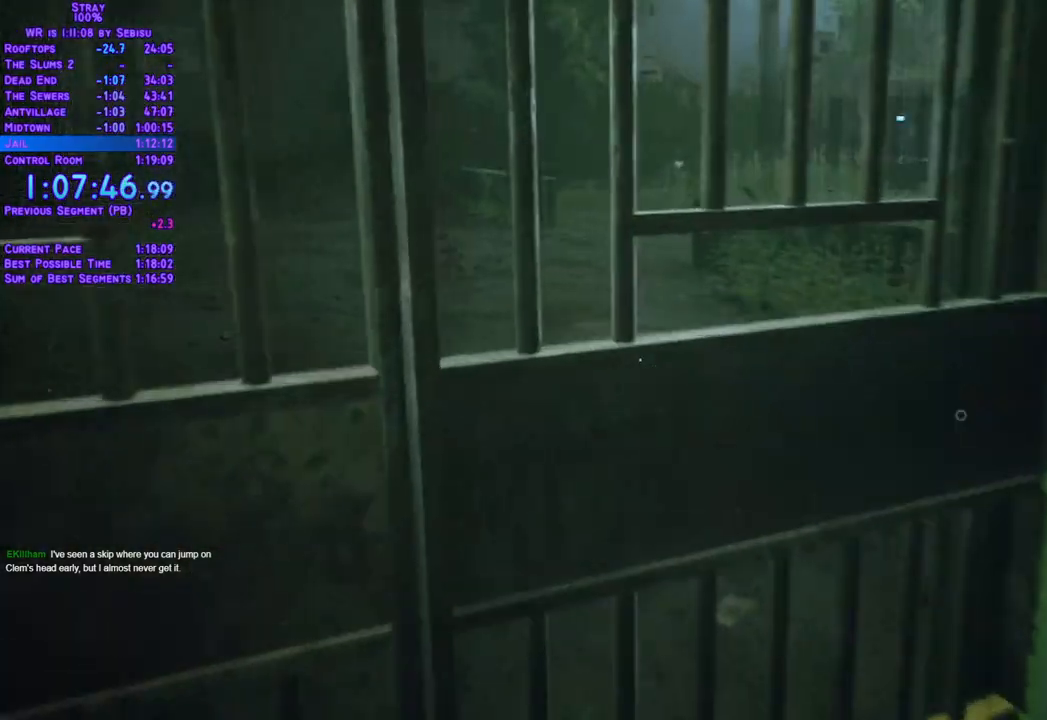
{"buttons": ["L2", "DPAD_UP"], "left_stick": "center", "right_stick": "center"}
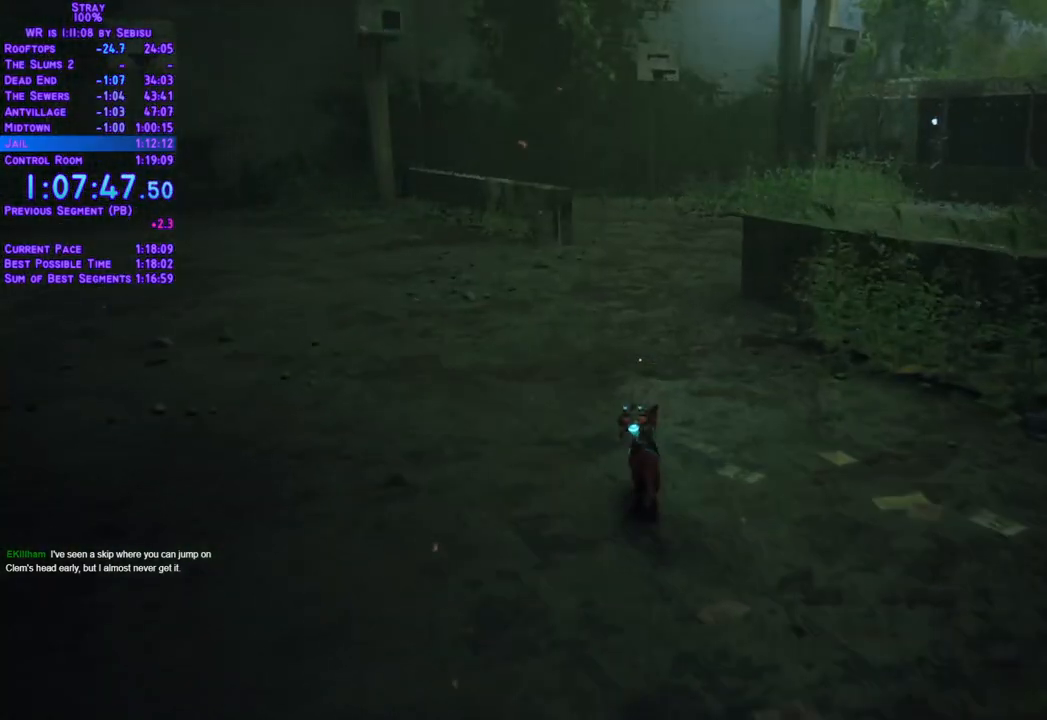
{"buttons": ["L2", "DPAD_UP", "DPAD_LEFT"], "left_stick": "center", "right_stick": "center", "events": [[418, "DPAD_LEFT", "down"]]}
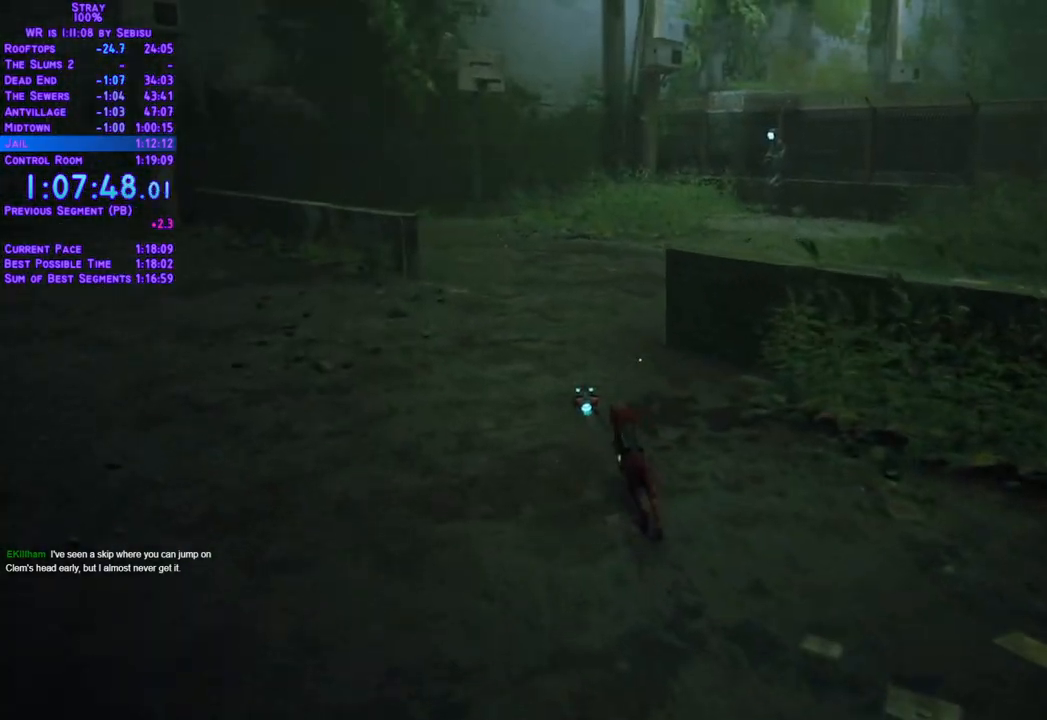
{"buttons": ["L2", "DPAD_UP"], "left_stick": "center", "right_stick": "center", "events": [[50, "DPAD_LEFT", "up"]]}
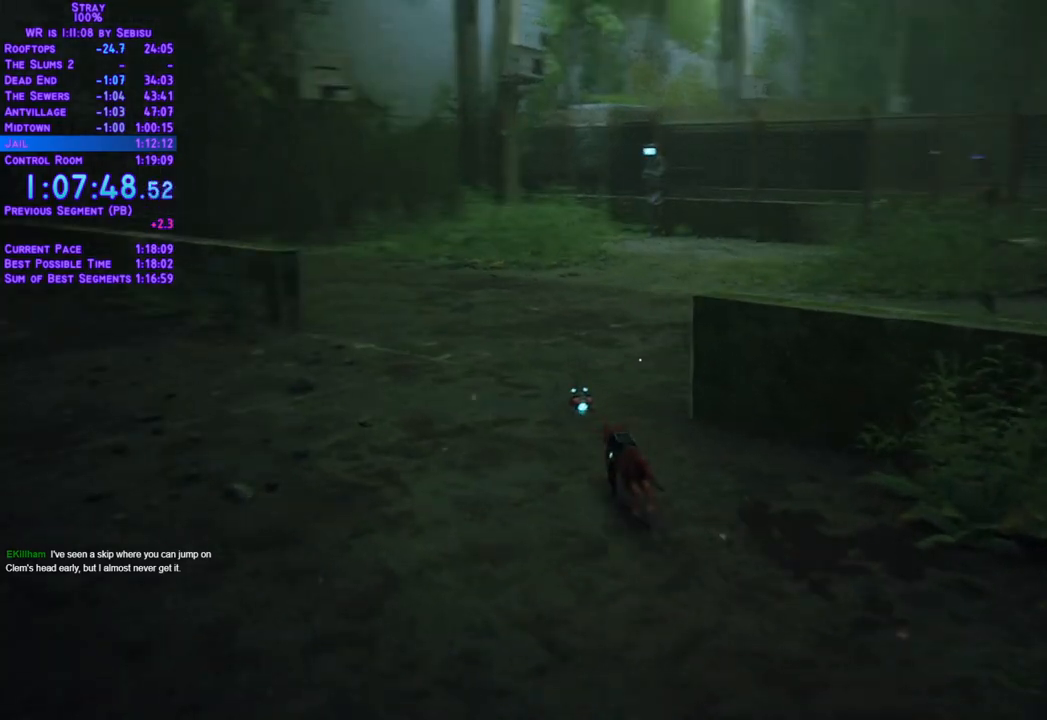
{"buttons": ["L2", "DPAD_UP"], "left_stick": "center", "right_stick": "center", "events": []}
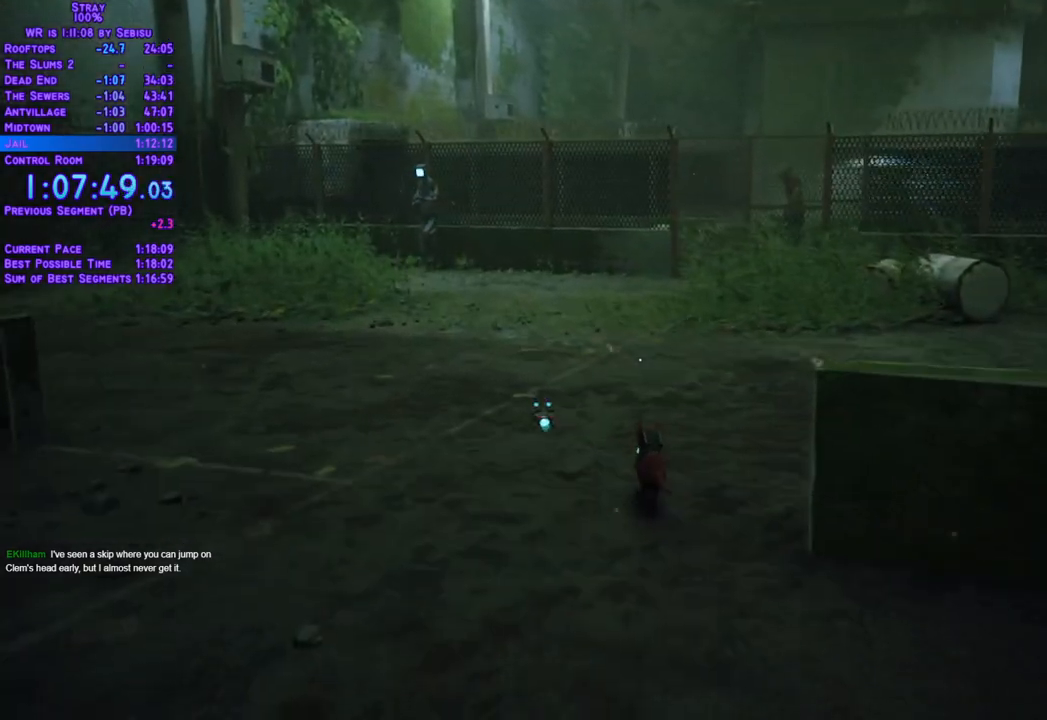
{"buttons": ["L2", "DPAD_UP"], "left_stick": "center", "right_stick": "center", "events": []}
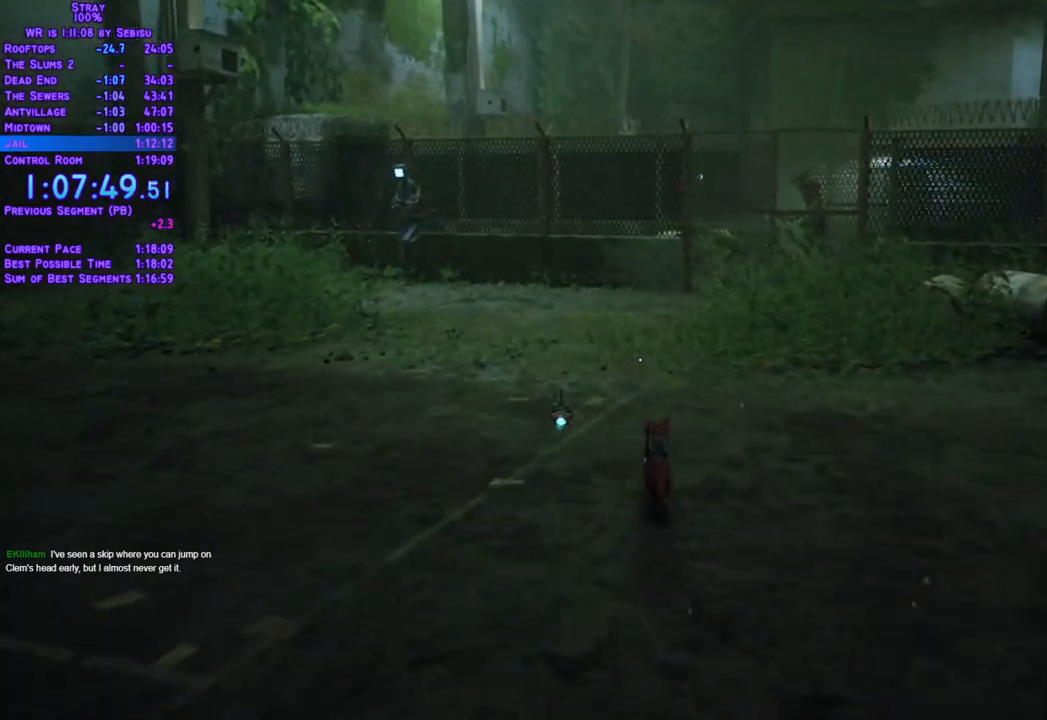
{"buttons": ["L2", "DPAD_UP"], "left_stick": "center", "right_stick": "center", "events": []}
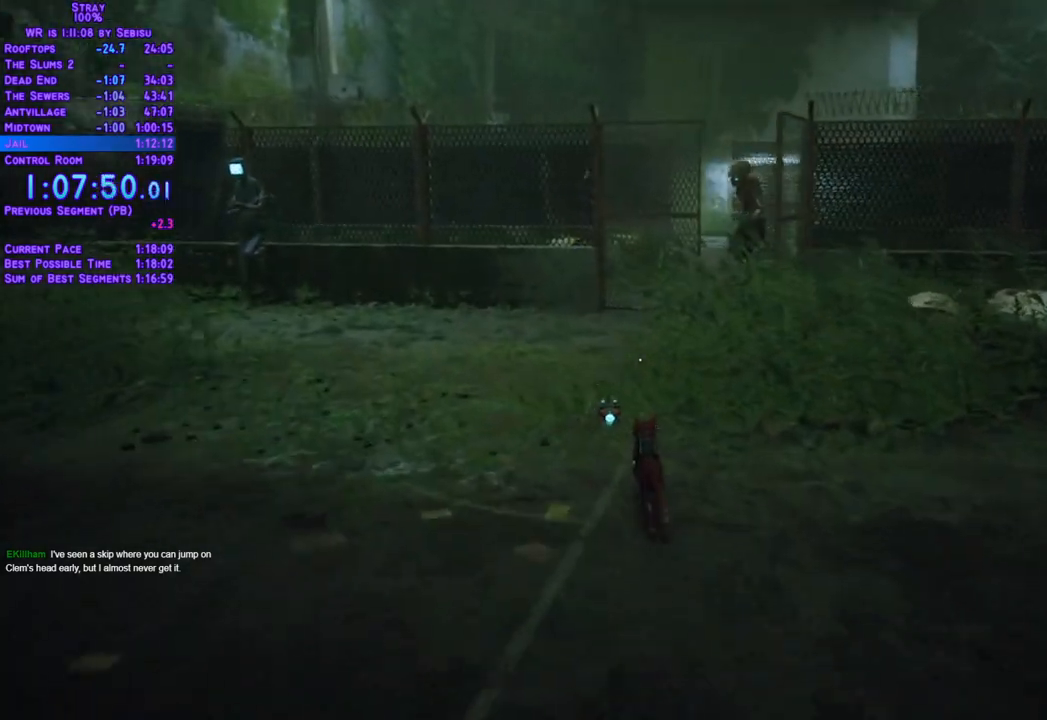
{"buttons": [], "left_stick": "center", "right_stick": "center", "events": [[284, "L2", "up"], [385, "DPAD_UP", "up"]]}
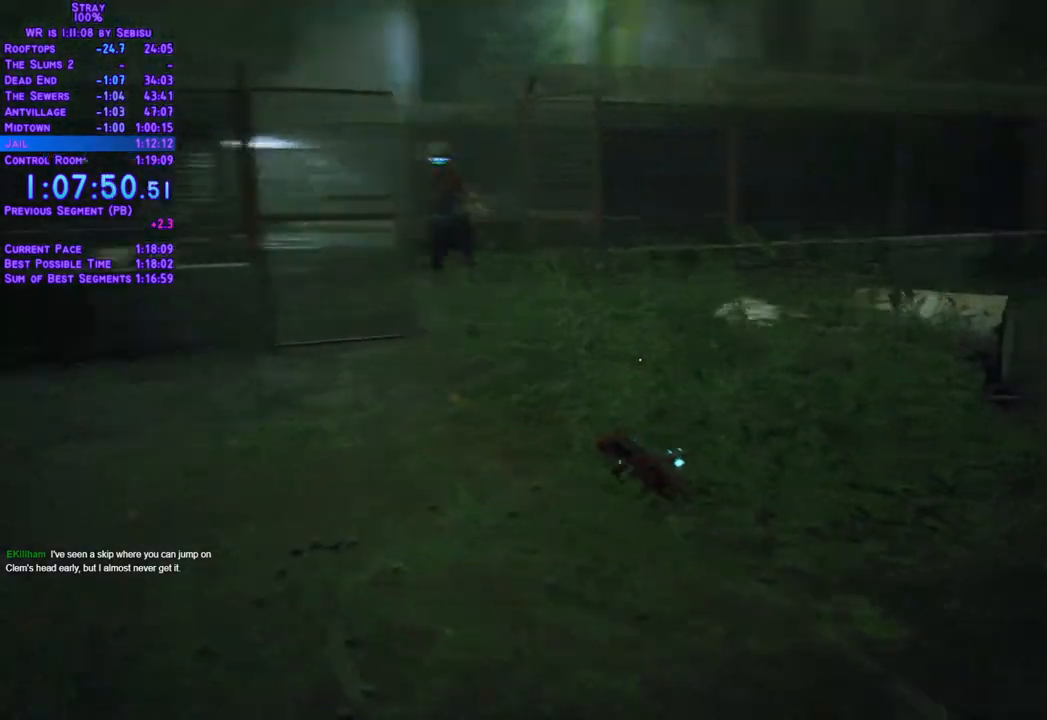
{"buttons": [], "left_stick": "center", "right_stick": "center"}
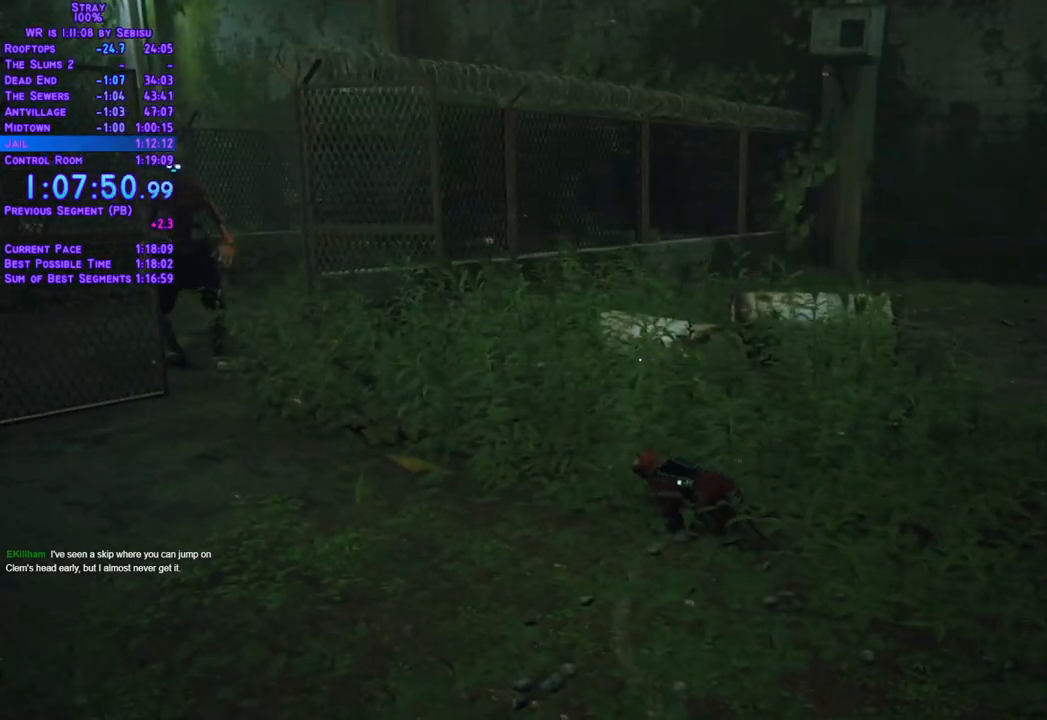
{"buttons": [], "left_stick": "center", "right_stick": "center", "events": []}
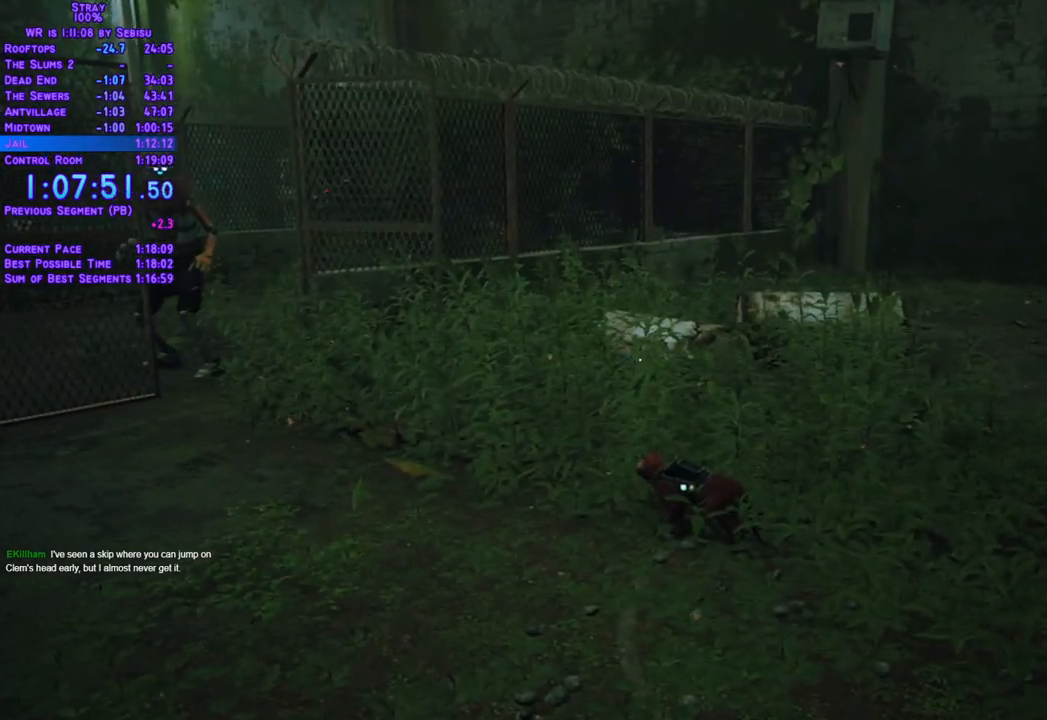
{"buttons": ["L2", "DPAD_RIGHT"], "left_stick": "center", "right_stick": "center", "events": [[334, "DPAD_RIGHT", "down"], [334, "L2", "down"]]}
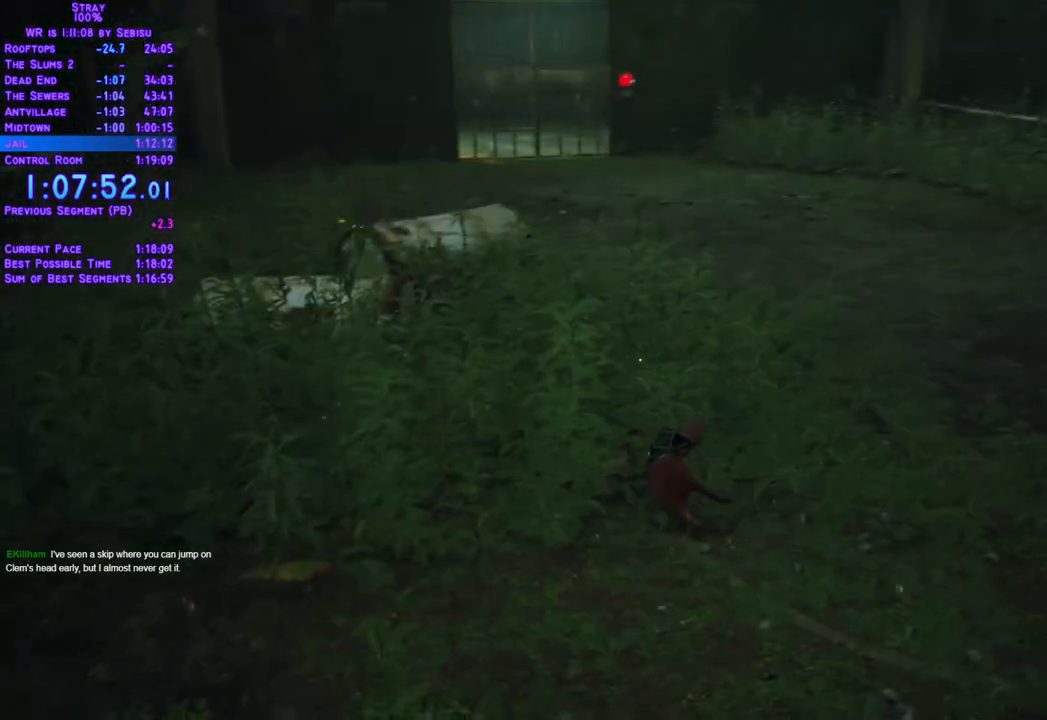
{"buttons": ["L2", "DPAD_UP", "DPAD_RIGHT"], "left_stick": "center", "right_stick": "center"}
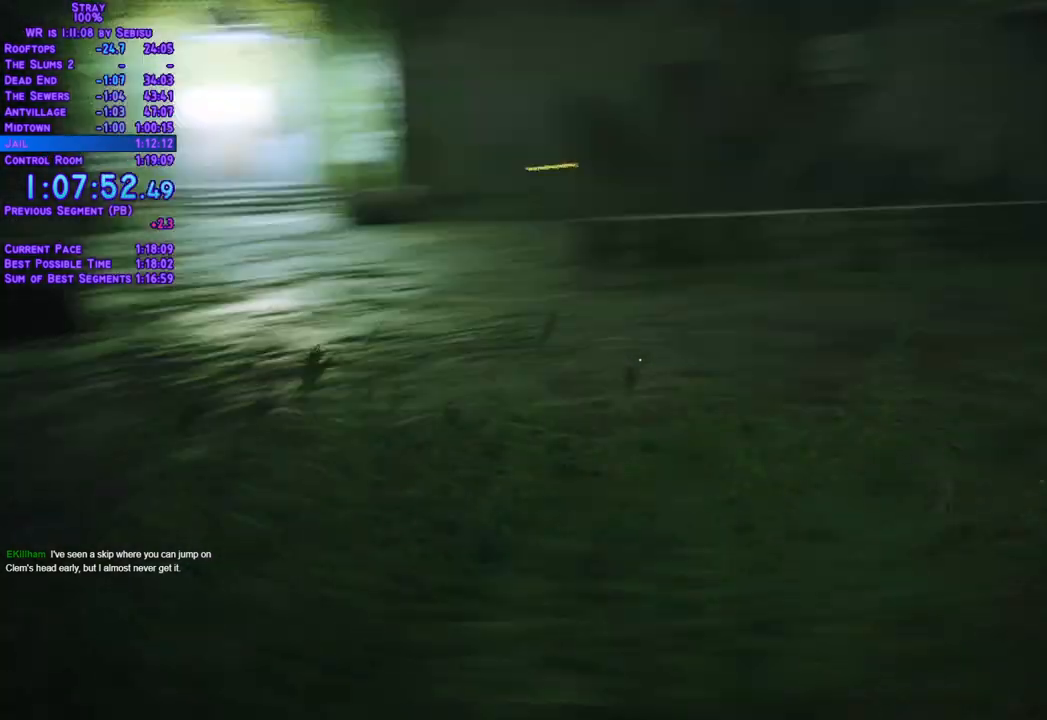
{"buttons": ["L2", "DPAD_UP", "DPAD_LEFT"], "left_stick": "center", "right_stick": "center", "events": [[100, "DPAD_RIGHT", "up"], [385, "DPAD_LEFT", "down"]]}
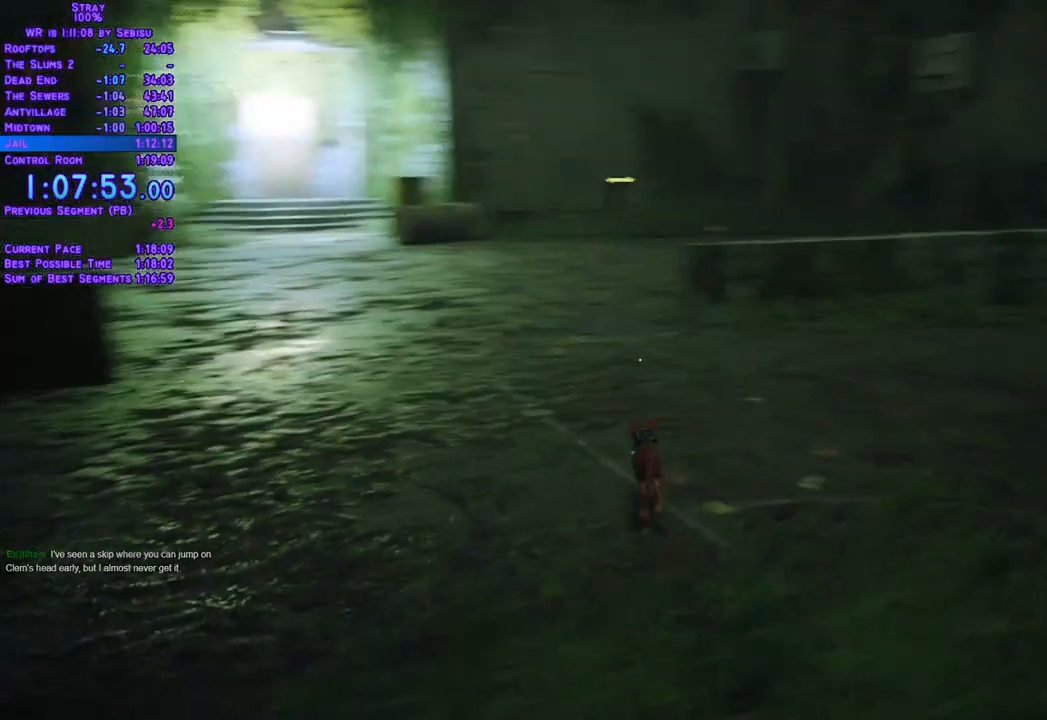
{"buttons": ["L2", "DPAD_UP"], "left_stick": "center", "right_stick": "center", "events": [[250, "DPAD_LEFT", "up"]]}
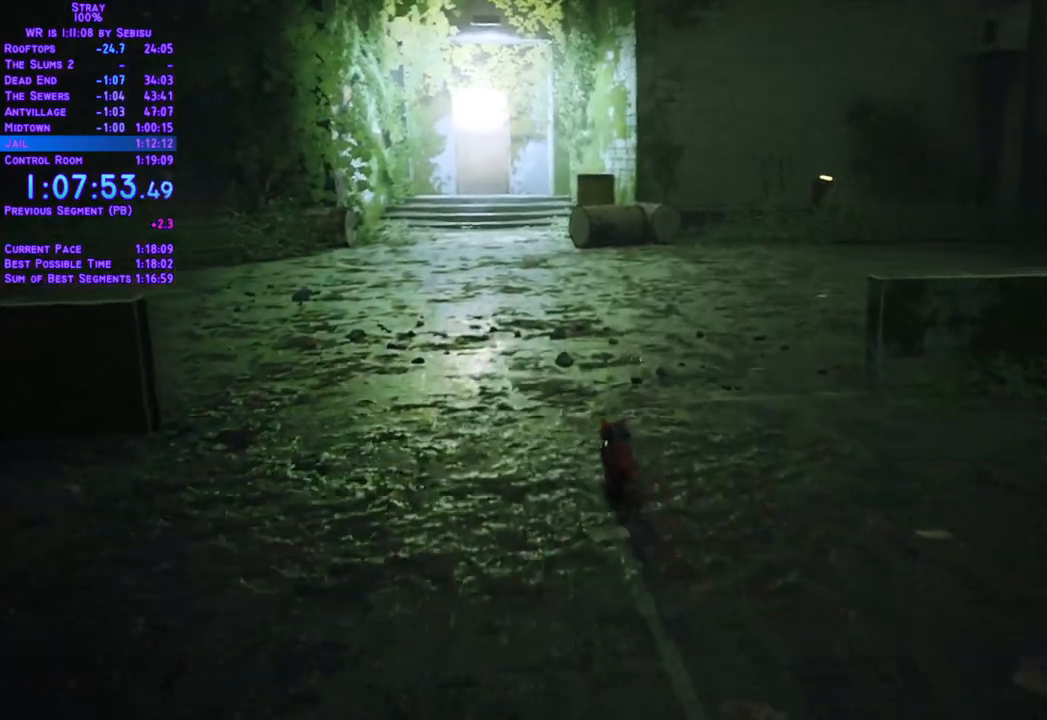
{"buttons": ["L2", "DPAD_UP"], "left_stick": "center", "right_stick": "center", "events": []}
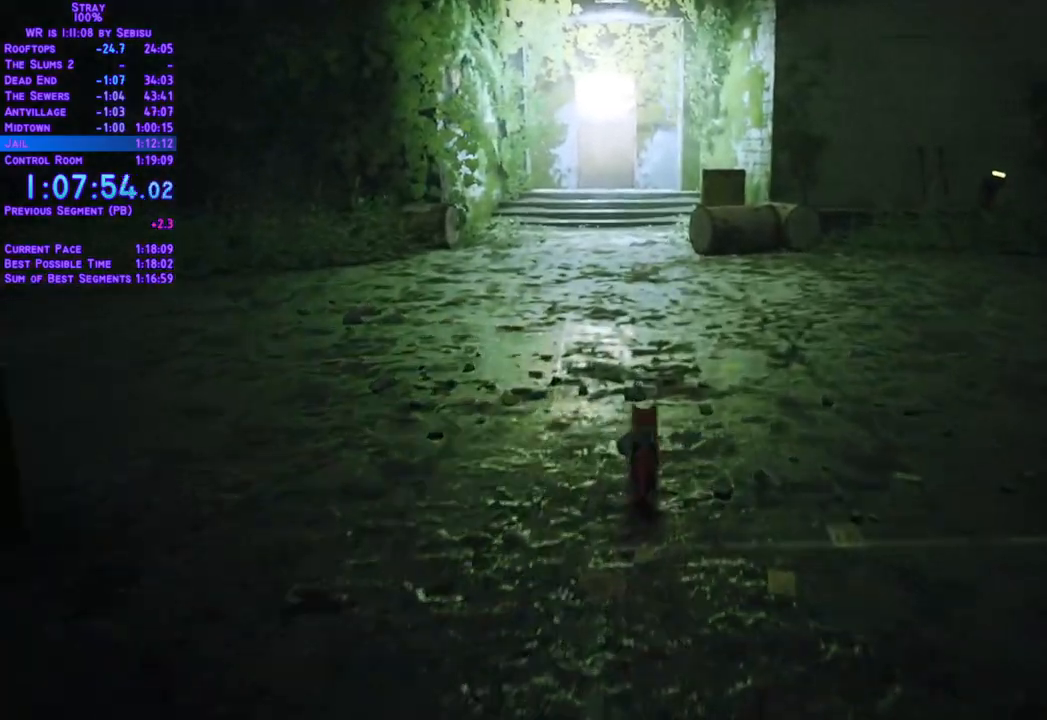
{"buttons": ["L2", "DPAD_UP"], "left_stick": "center", "right_stick": "center", "events": []}
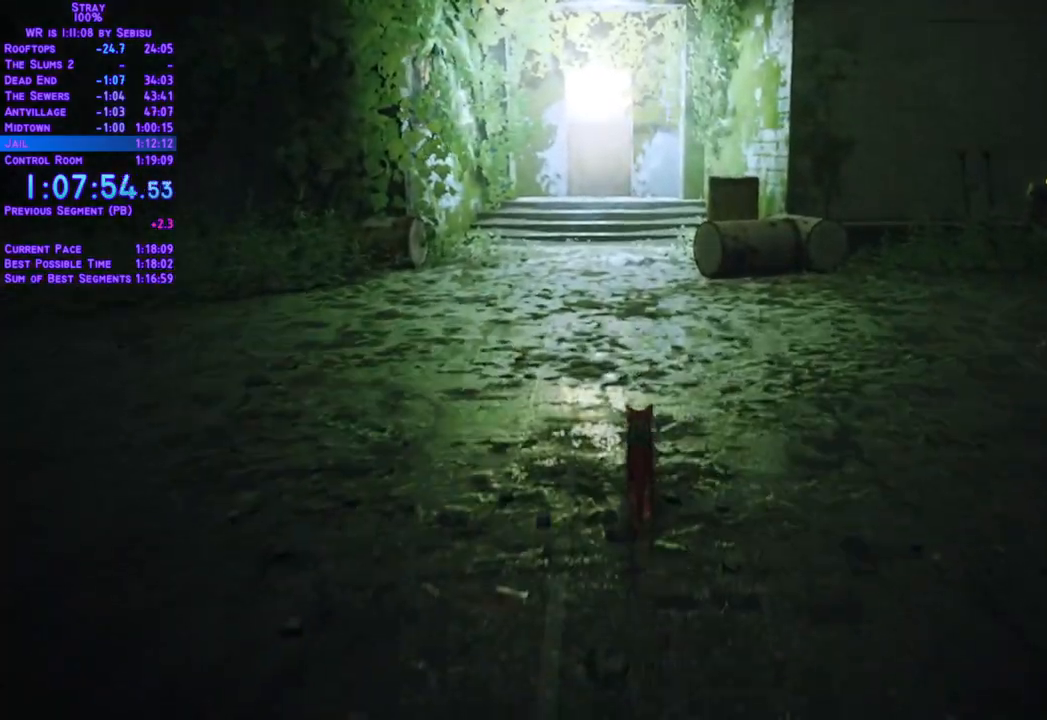
{"buttons": ["L2", "DPAD_UP"], "left_stick": "center", "right_stick": "center", "events": [[50, "DPAD_LEFT", "down"], [151, "DPAD_LEFT", "up"]]}
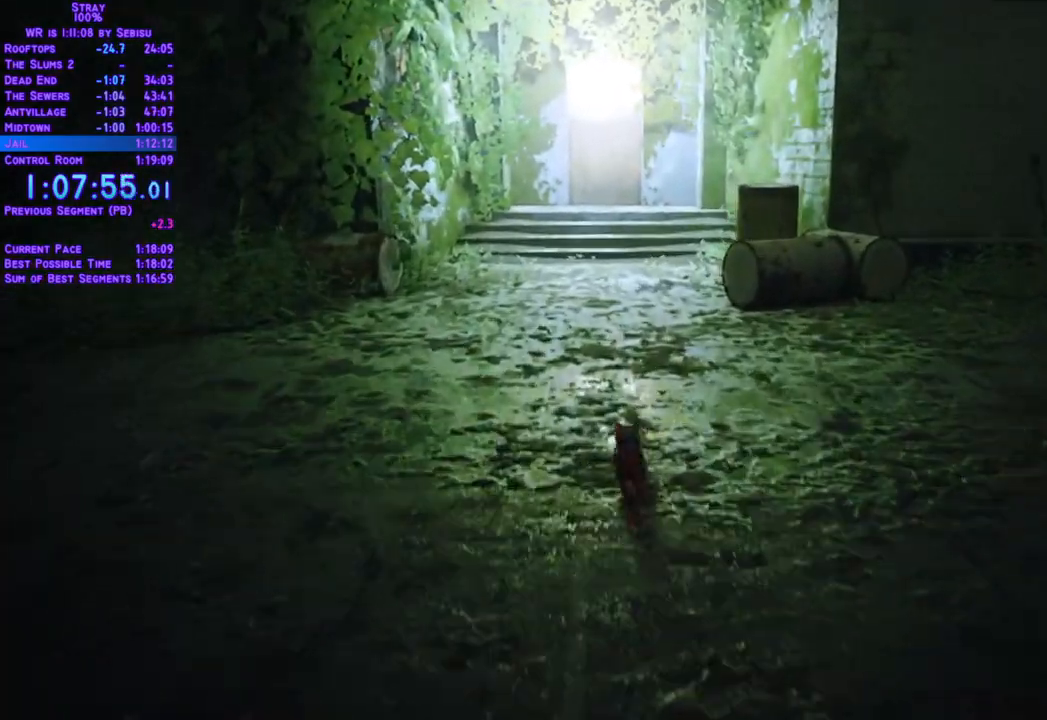
{"buttons": ["L2", "DPAD_UP"], "left_stick": "center", "right_stick": "center"}
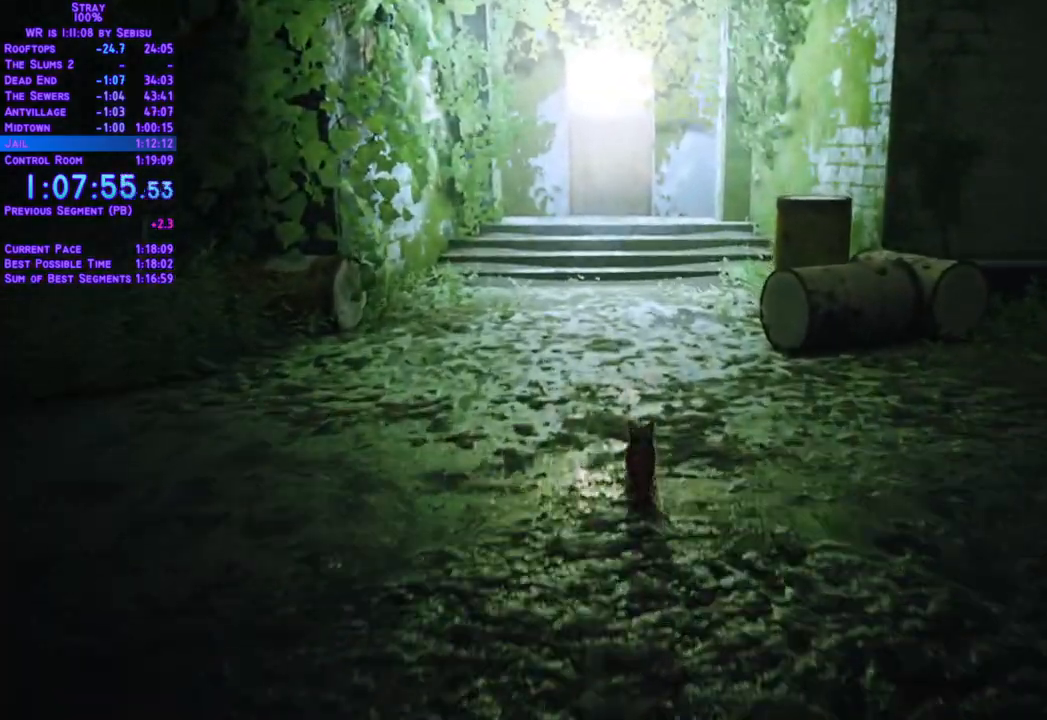
{"buttons": ["L2", "DPAD_UP"], "left_stick": "center", "right_stick": "center", "events": []}